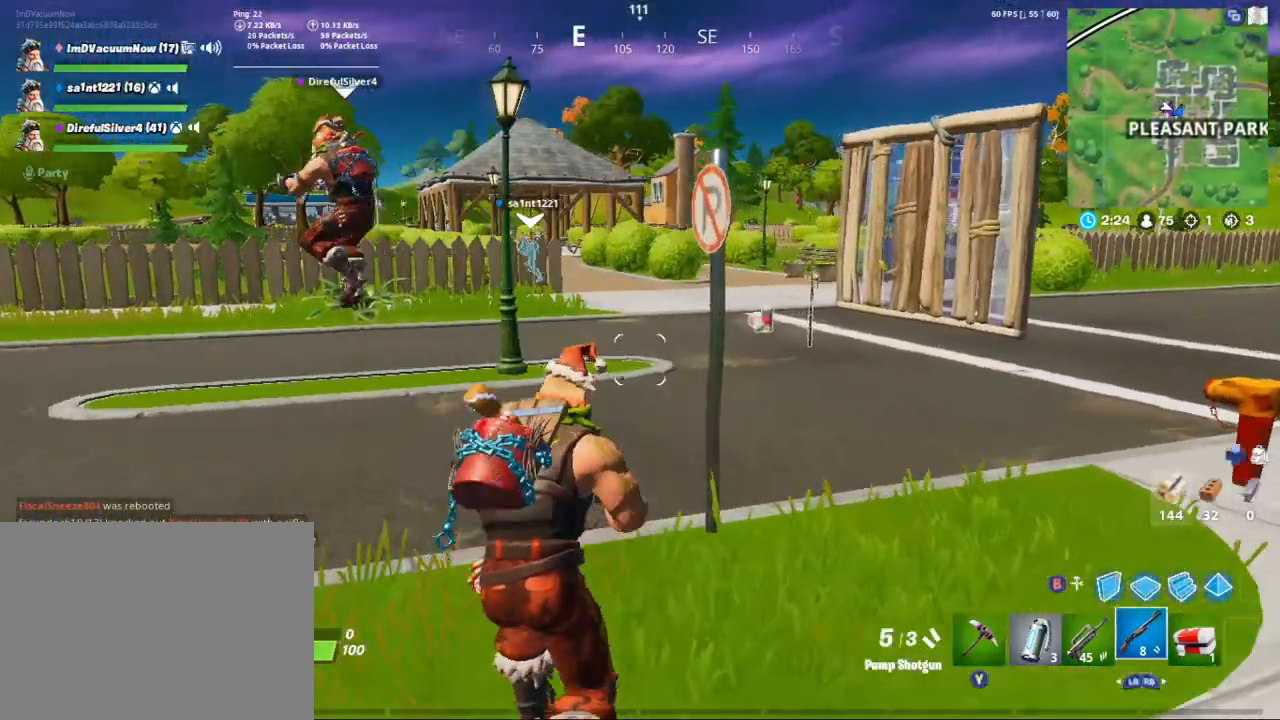
Gameplay with a controller (Xbox layout); each line is a JSON object with the inputs held at the frame after it. "events" lists button and stick changes between this image and that frame as [ms after this image, input, new state], when the widget could be followed in between.
{"buttons": [], "left_stick": "up", "right_stick": "left", "events": [[67, "right_stick", "up-right"], [233, "right_stick", "down-right"], [300, "right_stick", "center"], [467, "left_stick", "up"], [467, "right_stick", "left"]]}
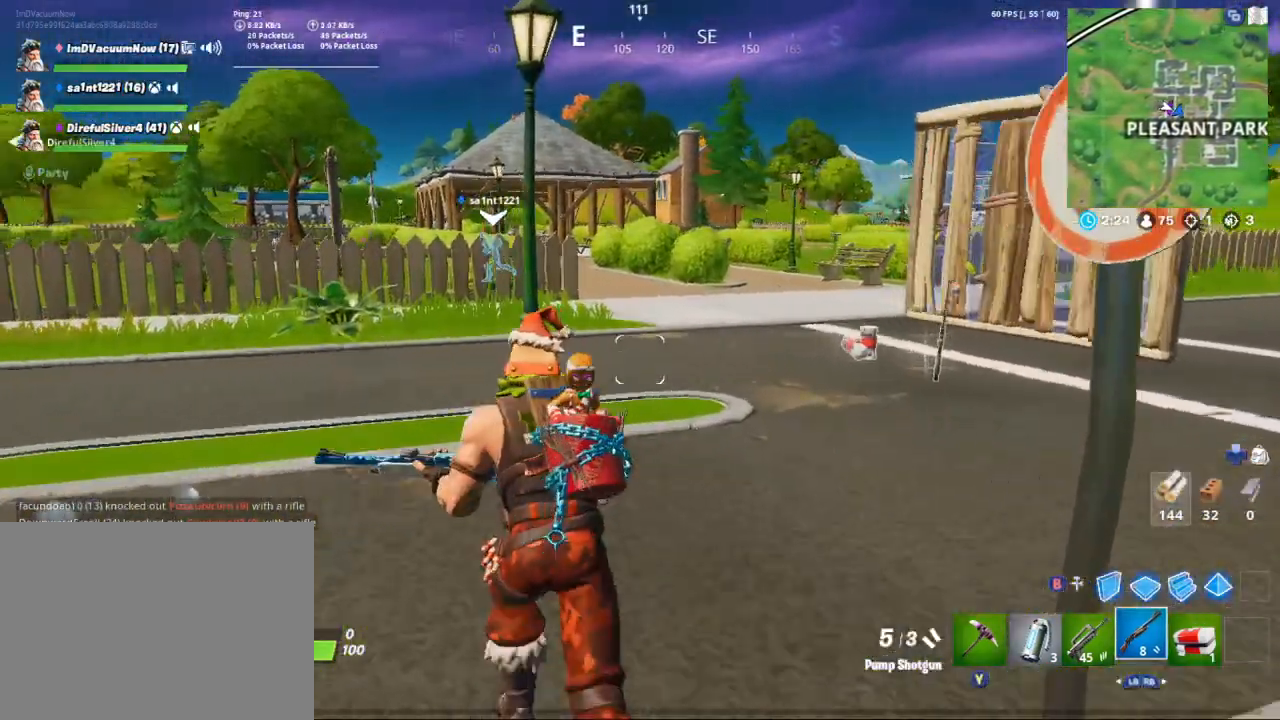
{"buttons": [], "left_stick": "up", "right_stick": "left", "events": [[200, "right_stick", "center"], [400, "right_stick", "left"]]}
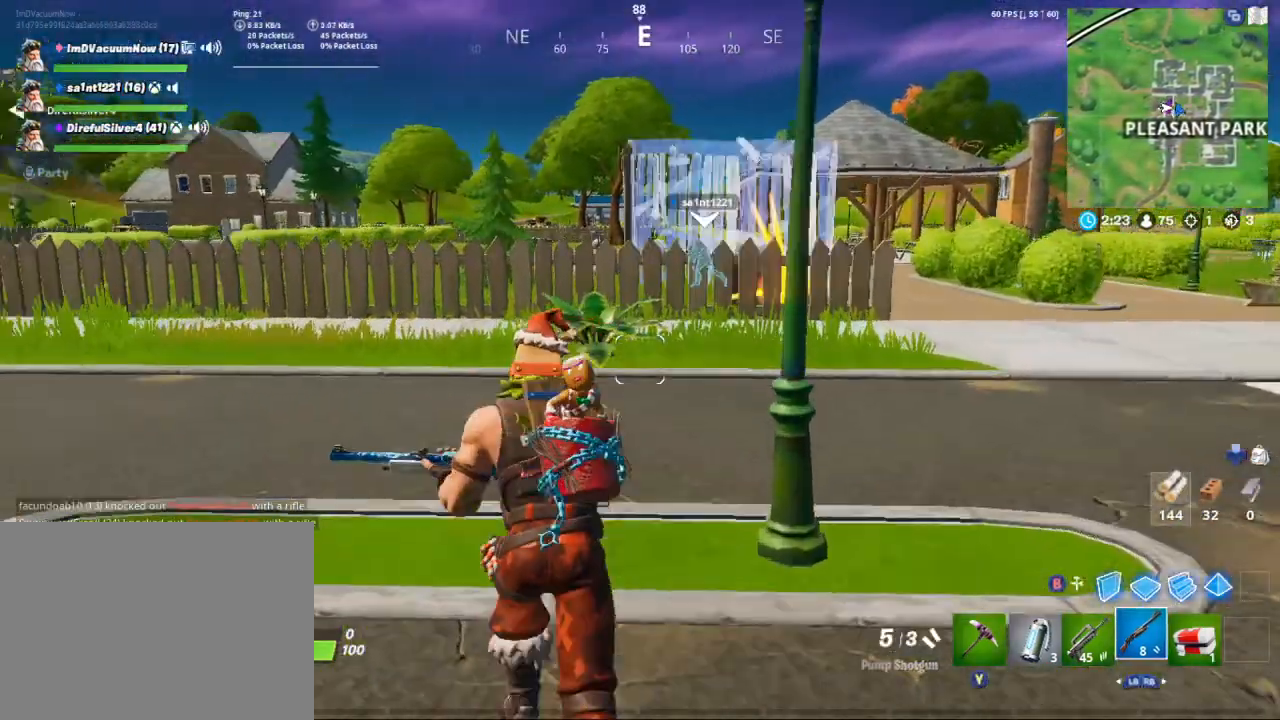
{"buttons": [], "left_stick": "up", "right_stick": "center", "events": [[33, "right_stick", "center"]]}
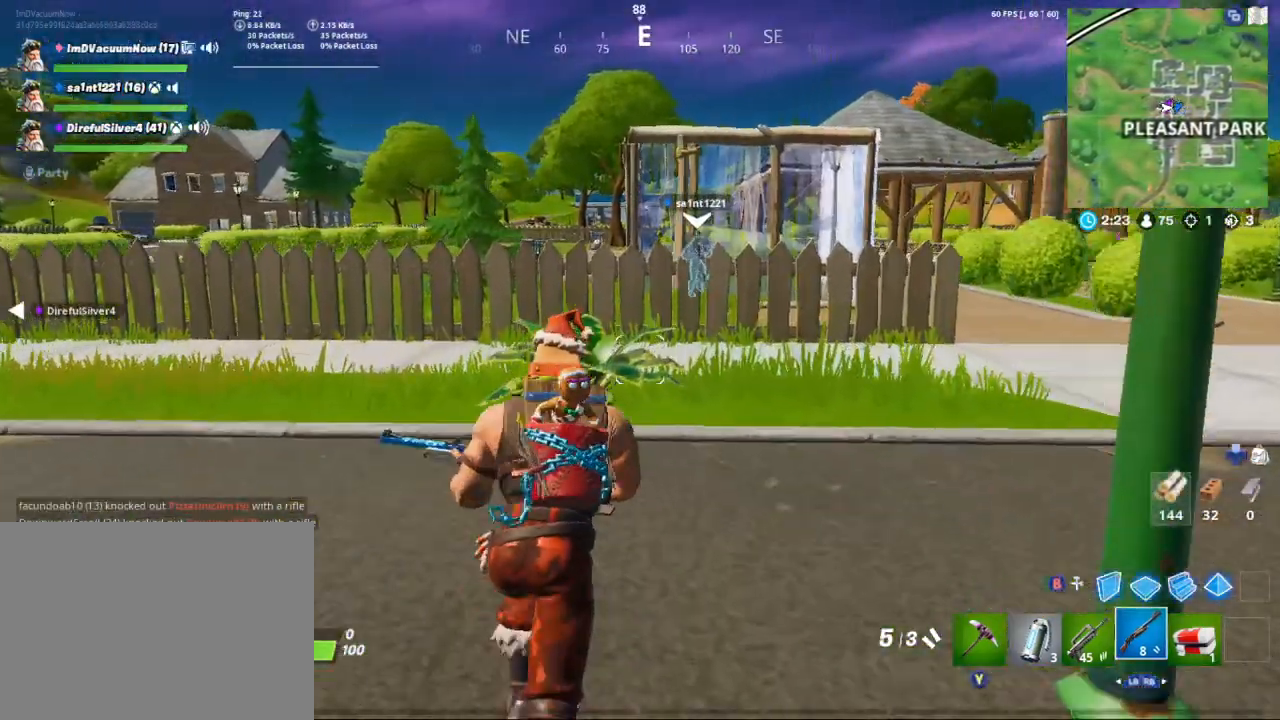
{"buttons": [], "left_stick": "up-right", "right_stick": "left", "events": [[100, "right_stick", "left"], [233, "right_stick", "center"], [300, "left_stick", "up-right"], [433, "right_stick", "left"]]}
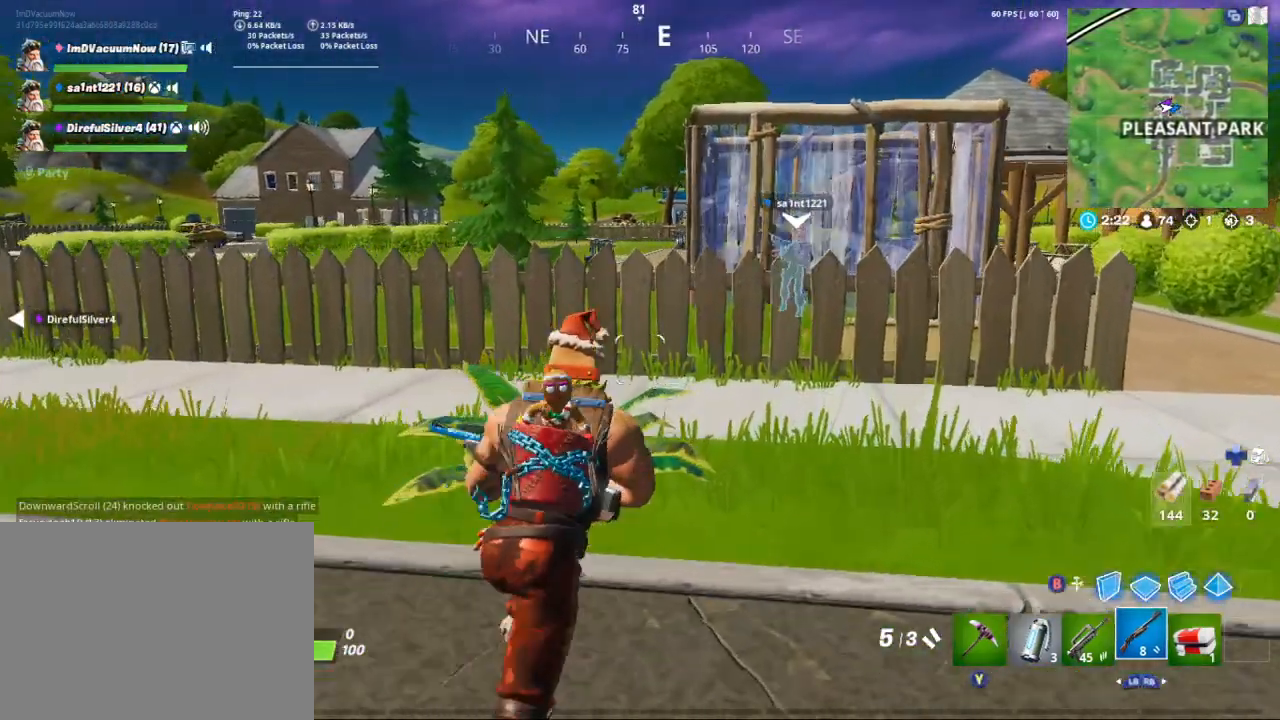
{"buttons": [], "left_stick": "up", "right_stick": "center", "events": [[33, "left_stick", "up"], [33, "right_stick", "center"]]}
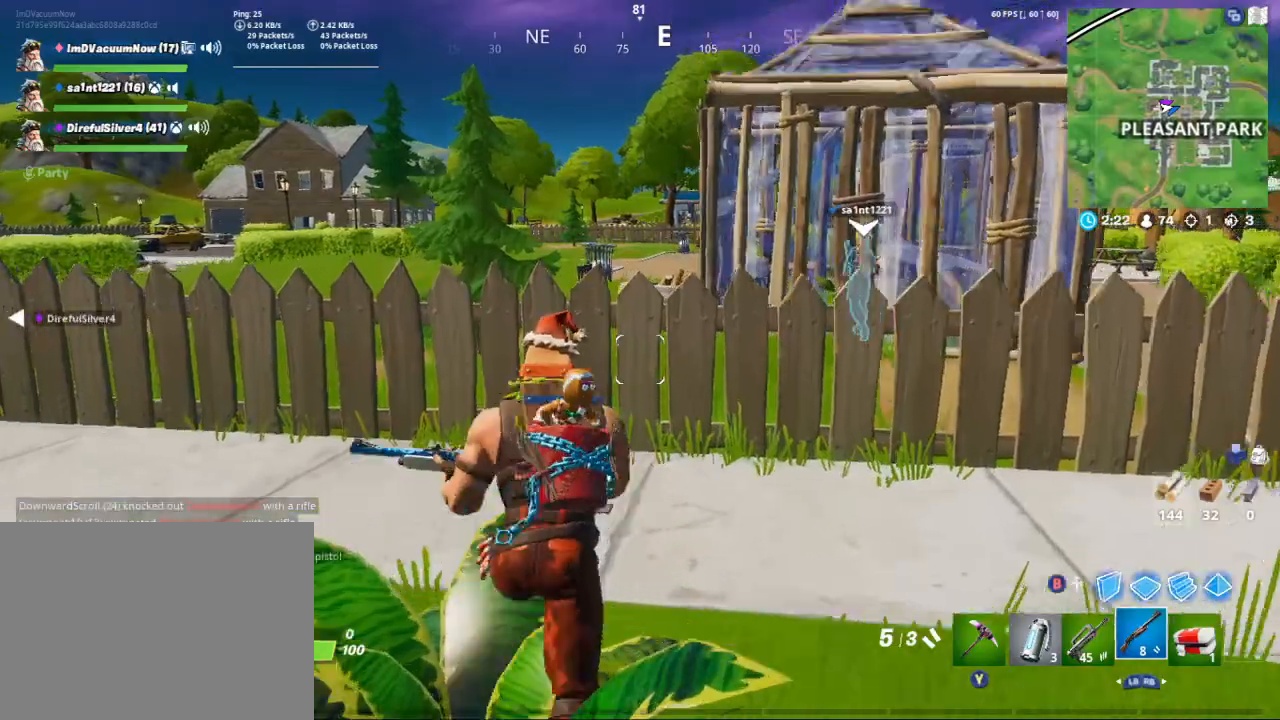
{"buttons": [], "left_stick": "up-left", "right_stick": "center", "events": [[167, "A", "down"], [367, "A", "up"], [467, "left_stick", "up-left"]]}
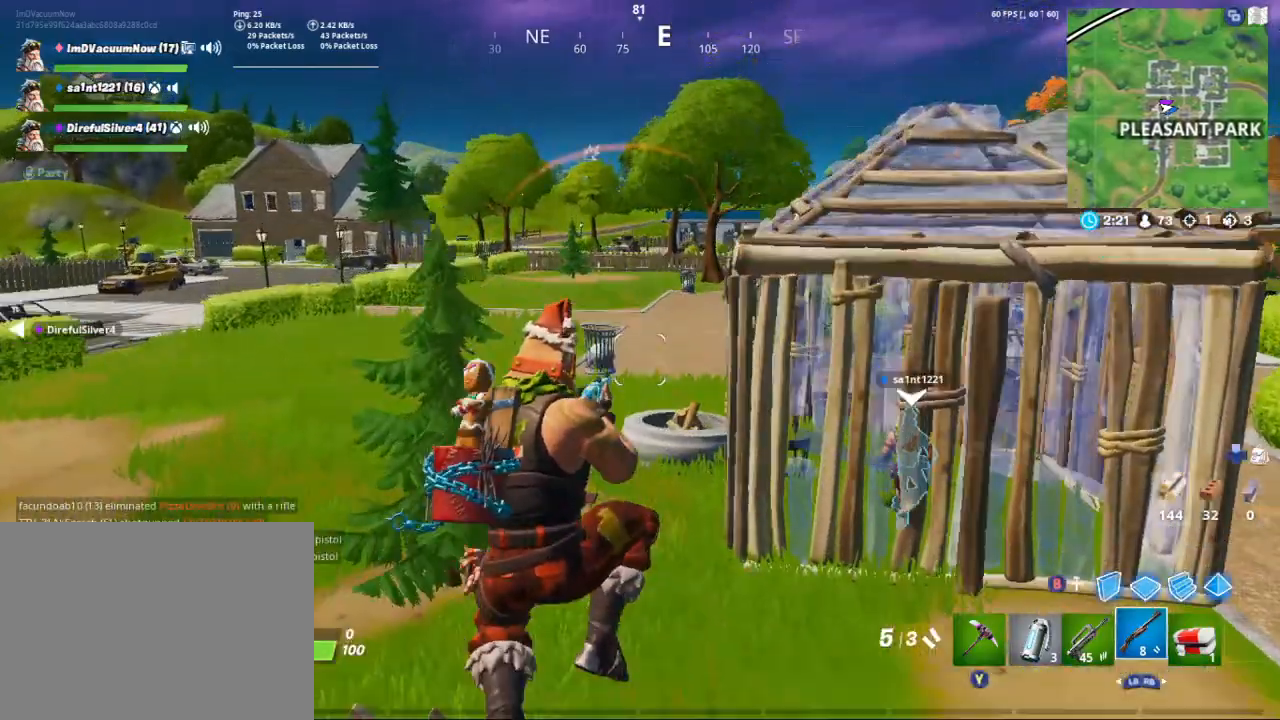
{"buttons": [], "left_stick": "up", "right_stick": "center", "events": [[233, "left_stick", "up"]]}
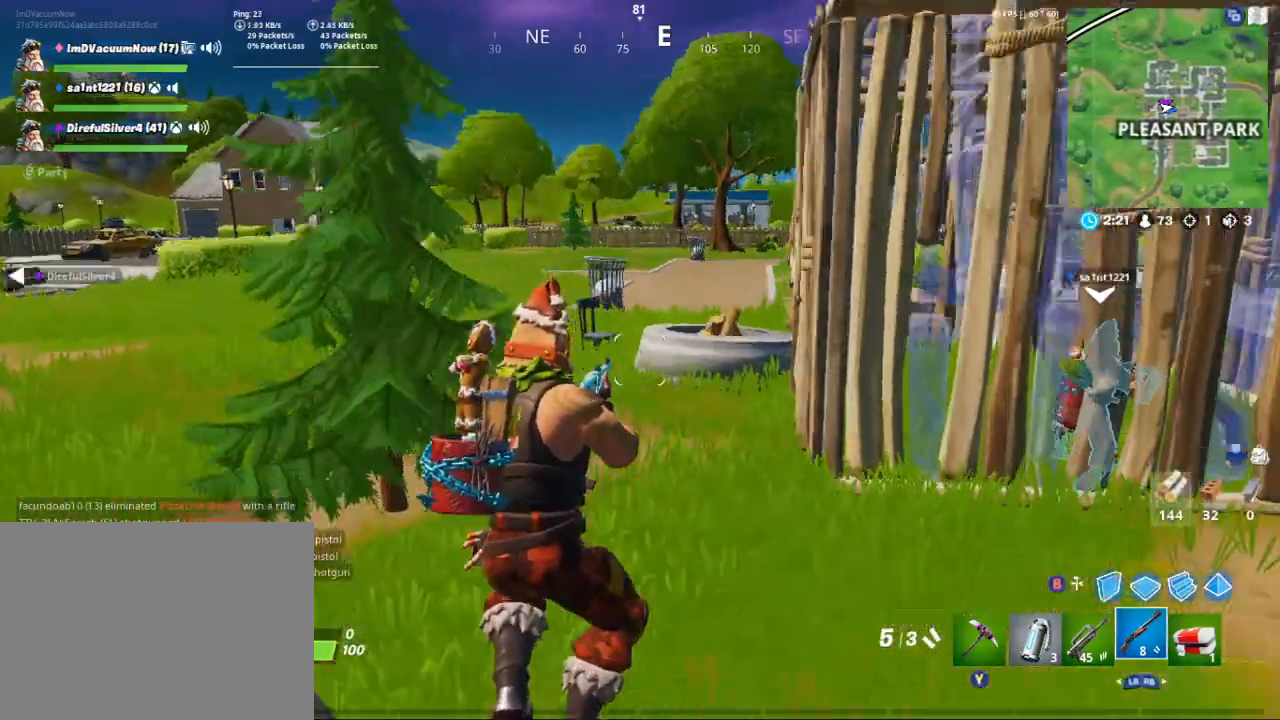
{"buttons": [], "left_stick": "up", "right_stick": "center", "events": [[100, "right_stick", "down-right"], [233, "right_stick", "center"]]}
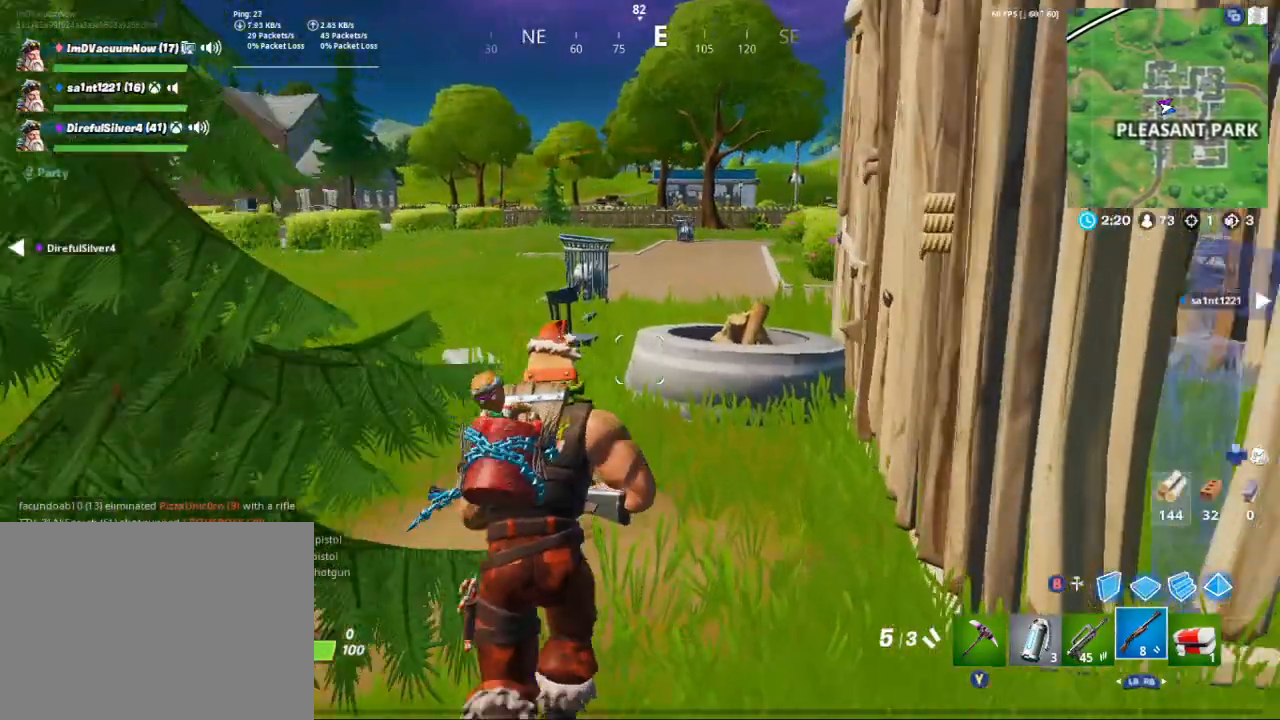
{"buttons": ["A"], "left_stick": "up", "right_stick": "right", "events": [[33, "right_stick", "down"], [333, "right_stick", "right"], [367, "A", "down"]]}
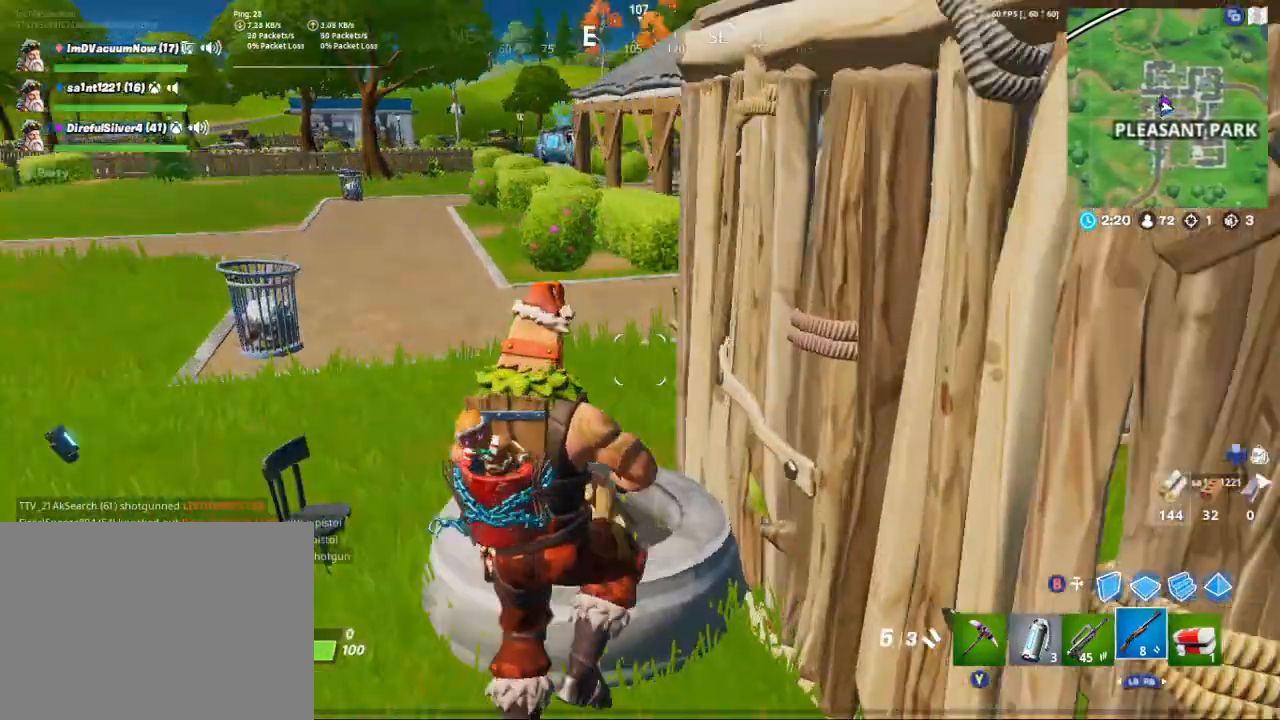
{"buttons": [], "left_stick": "up", "right_stick": "center", "events": [[33, "A", "up"], [33, "left_stick", "up-left"], [167, "right_stick", "center"], [300, "left_stick", "up"]]}
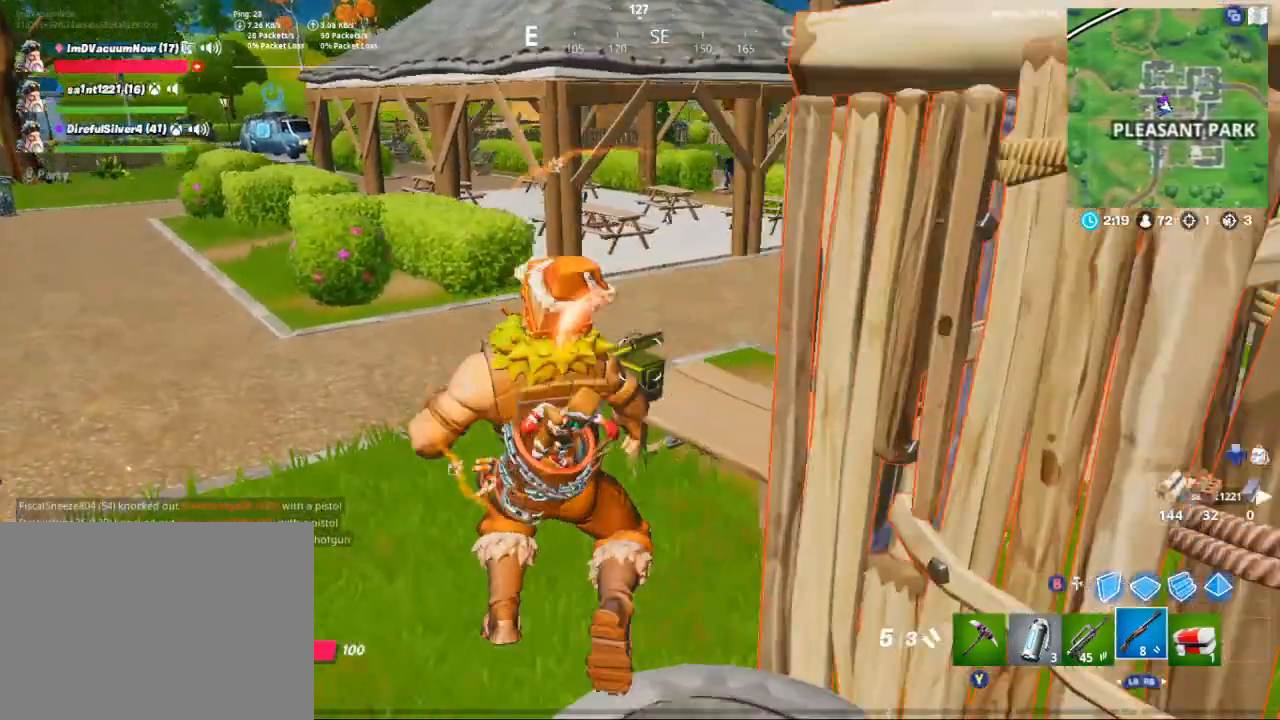
{"buttons": [], "left_stick": "up", "right_stick": "center", "events": [[167, "left_stick", "up-right"], [167, "right_stick", "down-right"], [300, "left_stick", "up"], [300, "right_stick", "right"], [500, "right_stick", "center"]]}
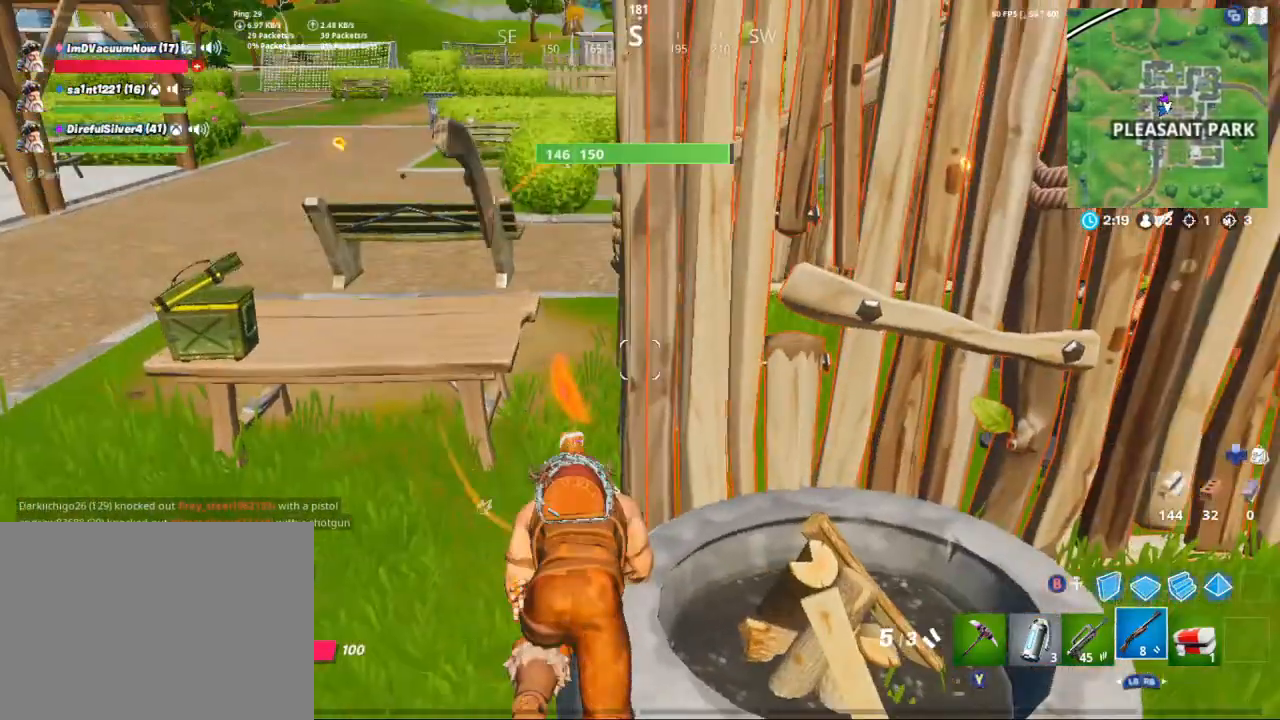
{"buttons": [], "left_stick": "up-left", "right_stick": "center", "events": [[100, "left_stick", "up-left"]]}
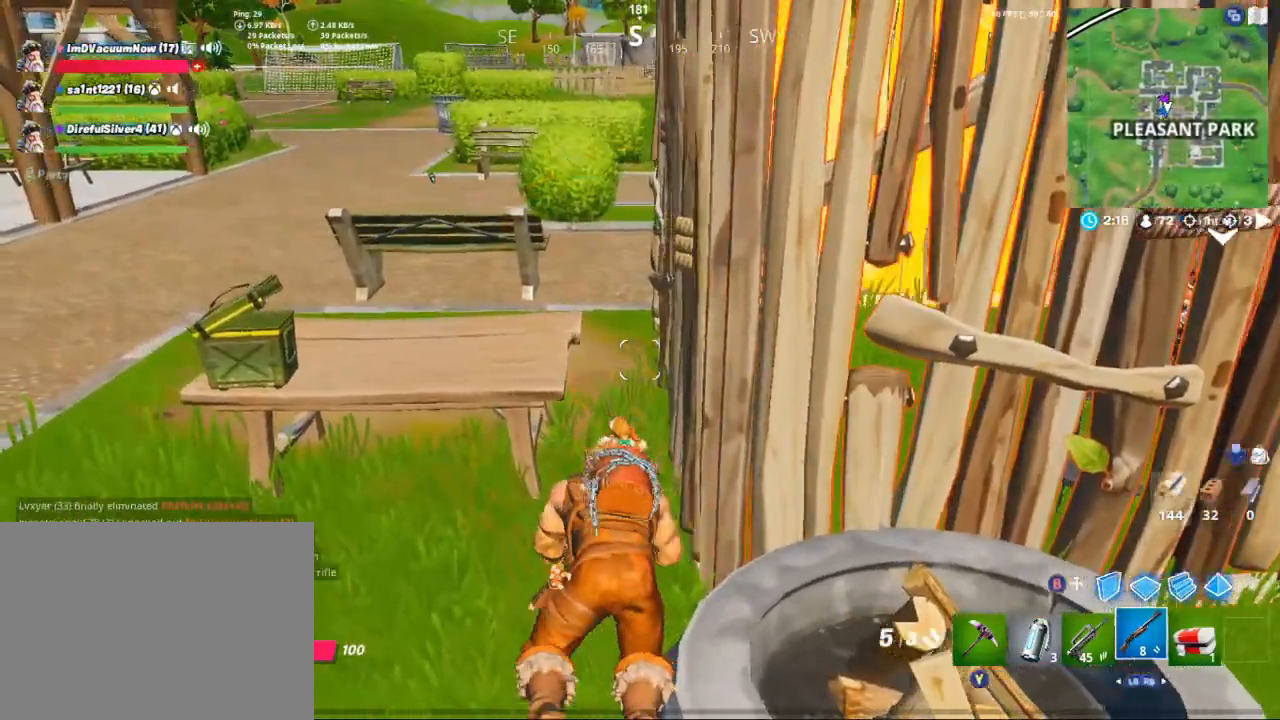
{"buttons": [], "left_stick": "up-right", "right_stick": "down-right", "events": [[33, "left_stick", "up"], [100, "right_stick", "up-right"], [267, "right_stick", "center"], [467, "left_stick", "up-right"], [467, "right_stick", "down-right"]]}
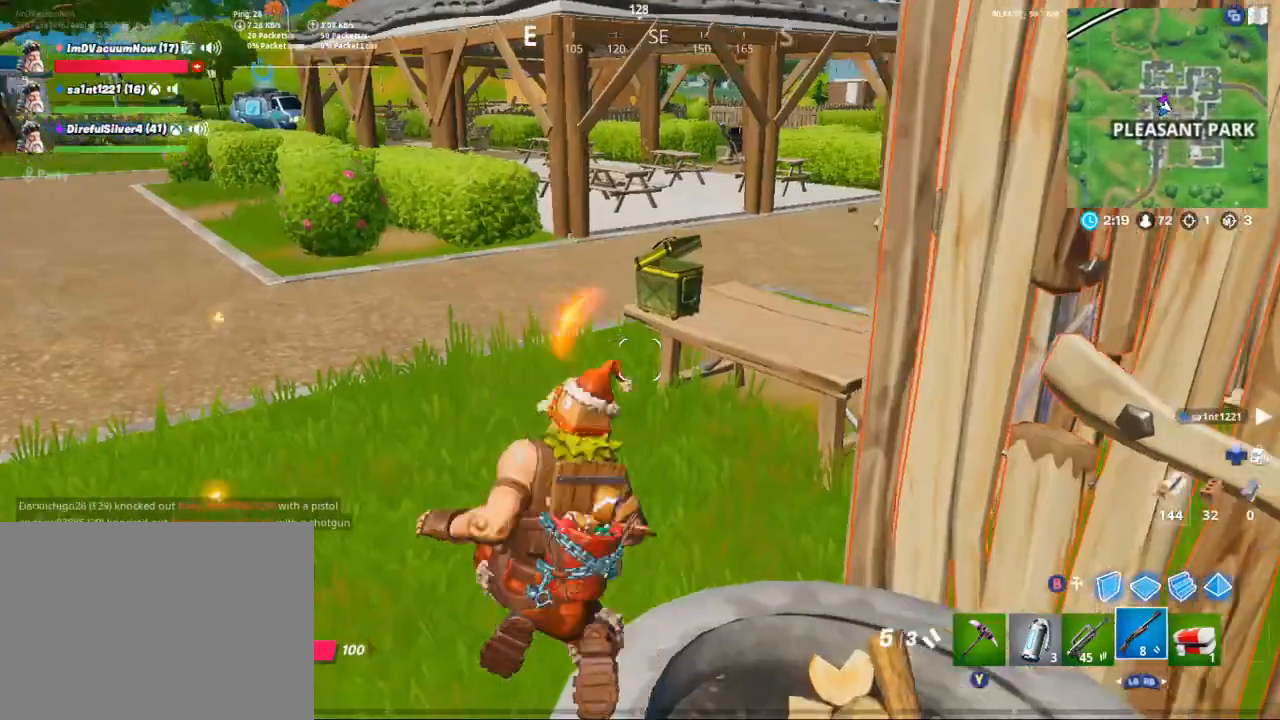
{"buttons": [], "left_stick": "up", "right_stick": "right", "events": [[233, "left_stick", "up"], [233, "right_stick", "right"]]}
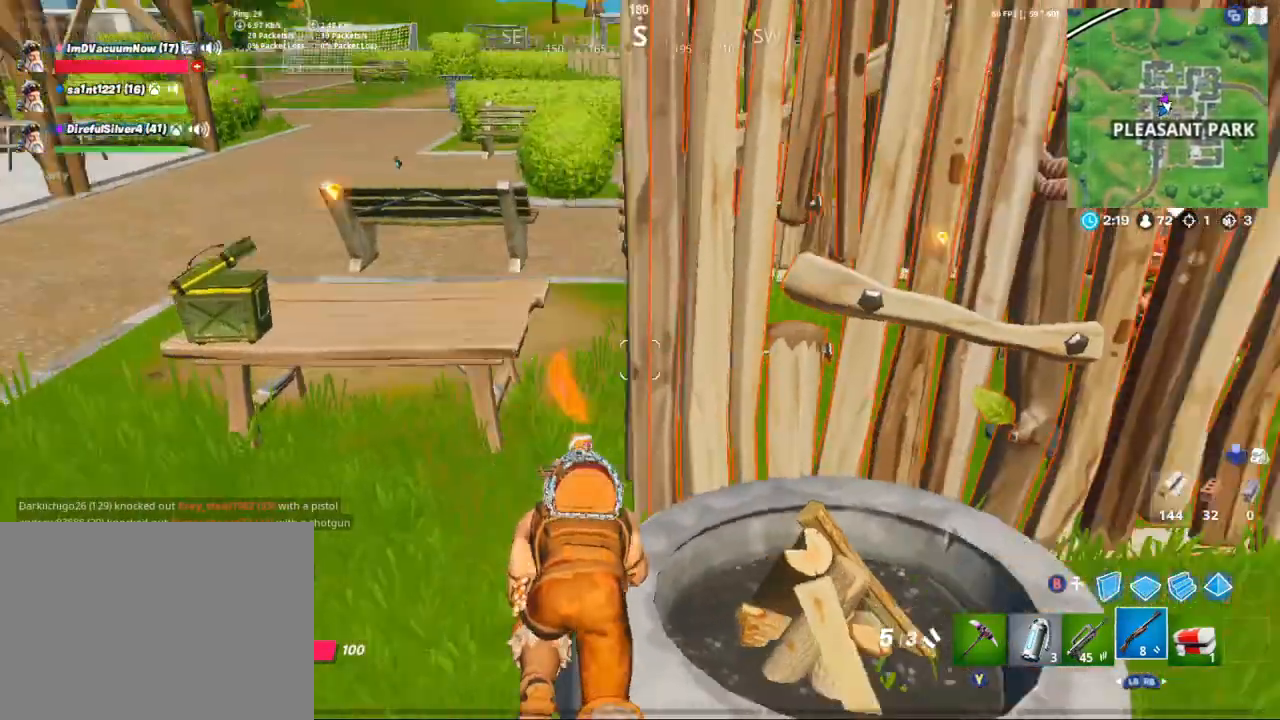
{"buttons": [], "left_stick": "up-left", "right_stick": "center", "events": [[133, "right_stick", "center"], [333, "left_stick", "up-left"]]}
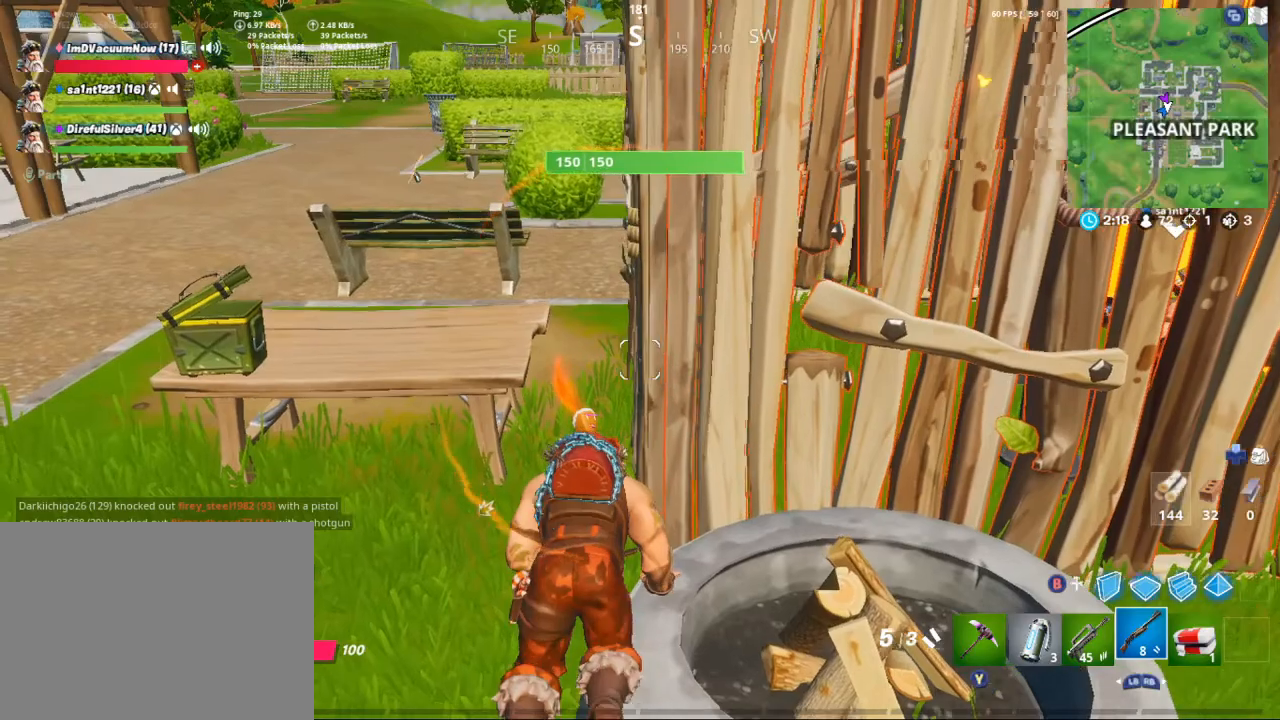
{"buttons": [], "left_stick": "up-left", "right_stick": "center", "events": []}
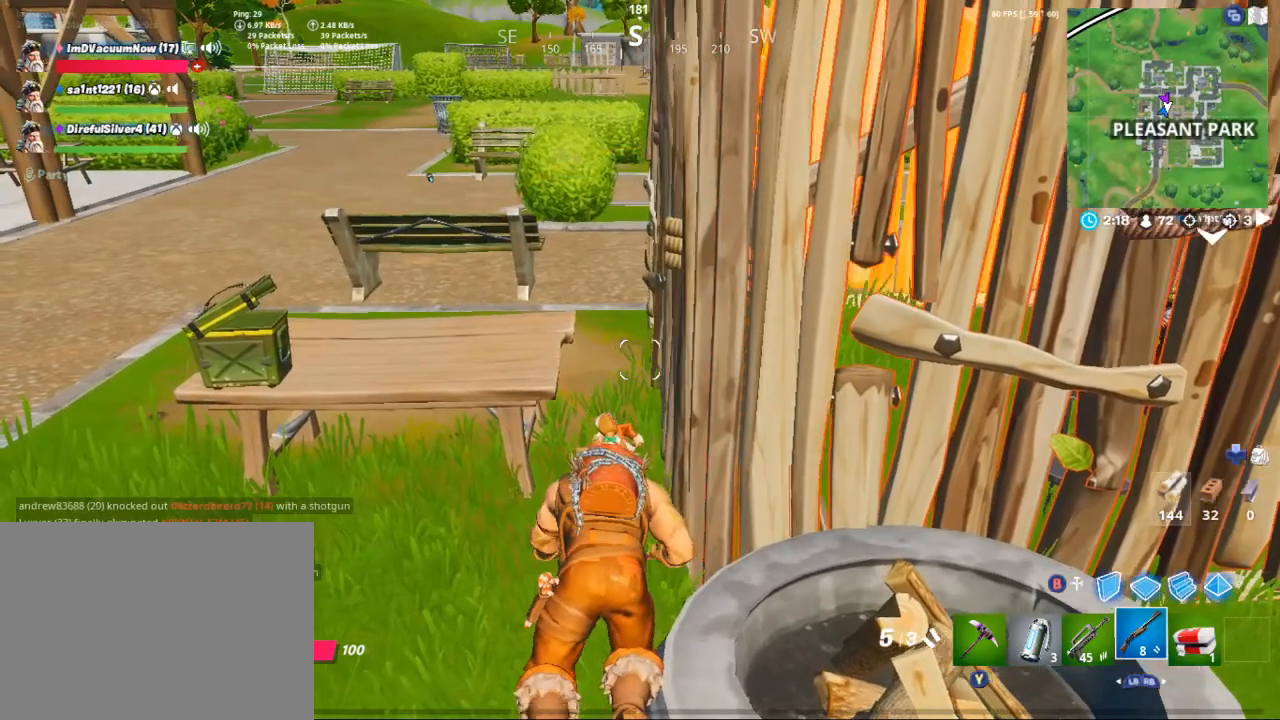
{"buttons": [], "left_stick": "up", "right_stick": "up-right", "events": [[200, "left_stick", "up"], [450, "right_stick", "up-right"]]}
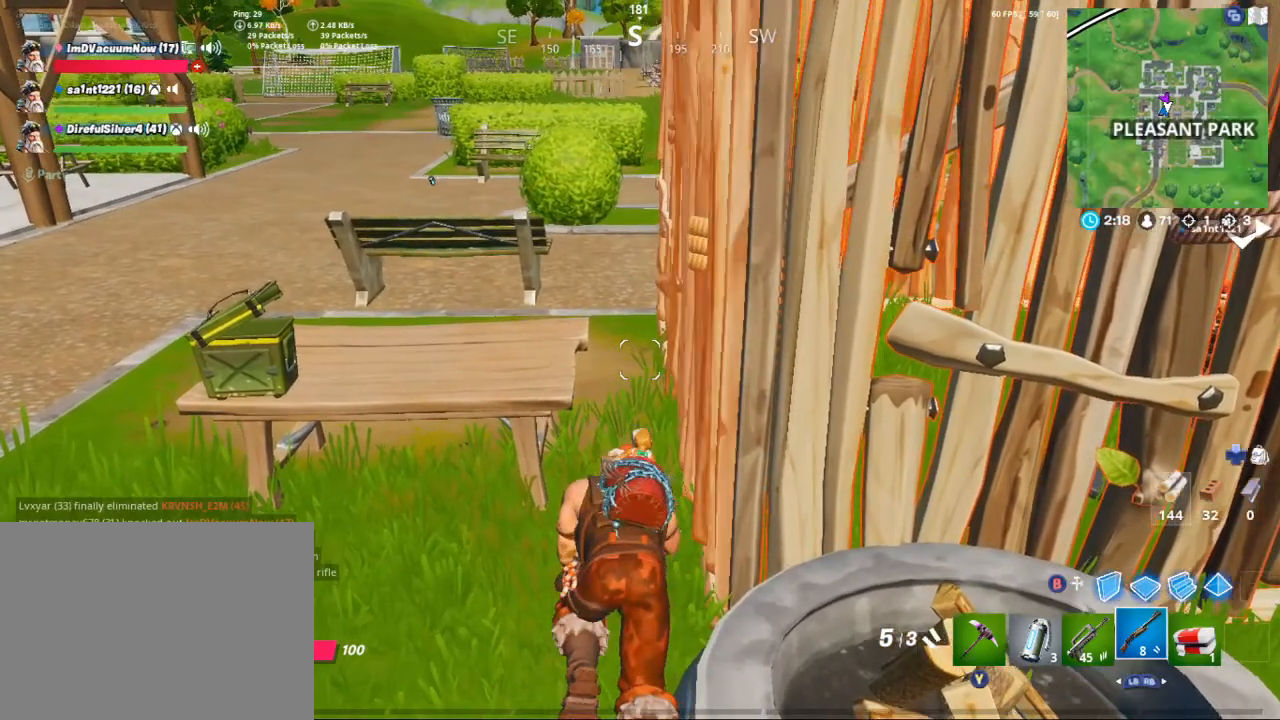
{"buttons": [], "left_stick": "up", "right_stick": "center", "events": [[167, "right_stick", "center"]]}
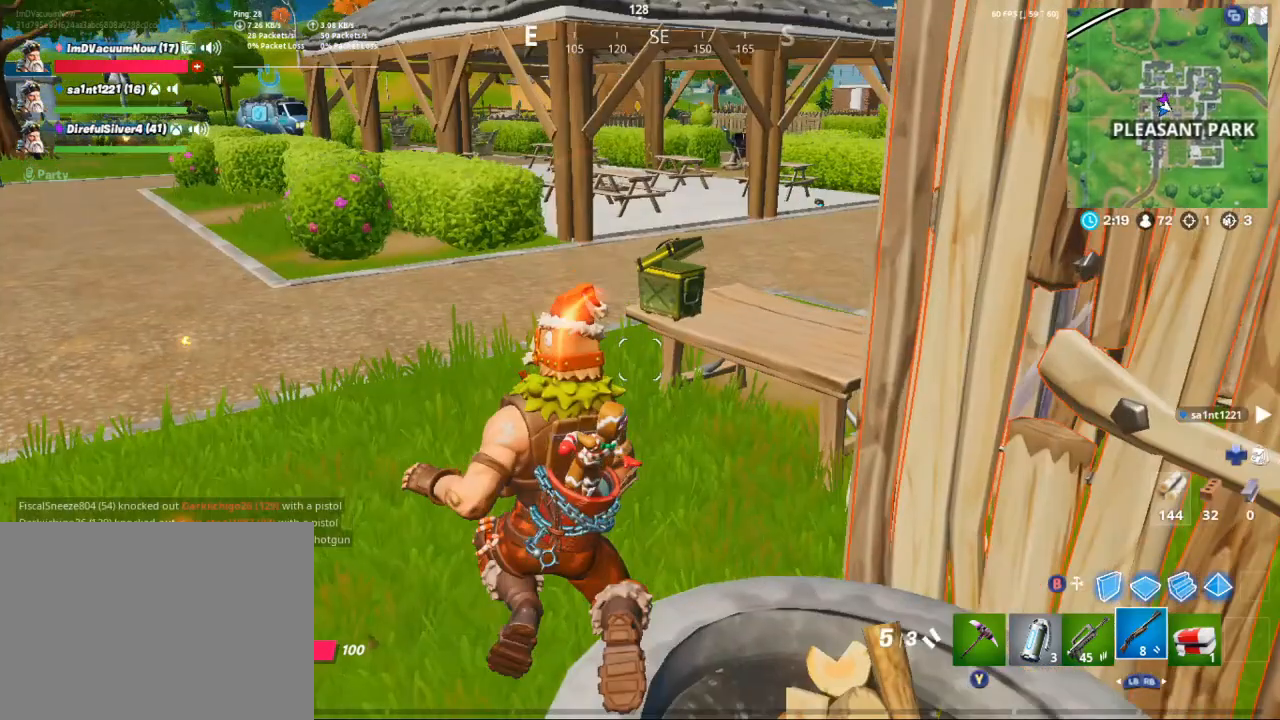
{"buttons": [], "left_stick": "up-right", "right_stick": "down-right", "events": [[67, "left_stick", "up-right"], [67, "right_stick", "down-right"]]}
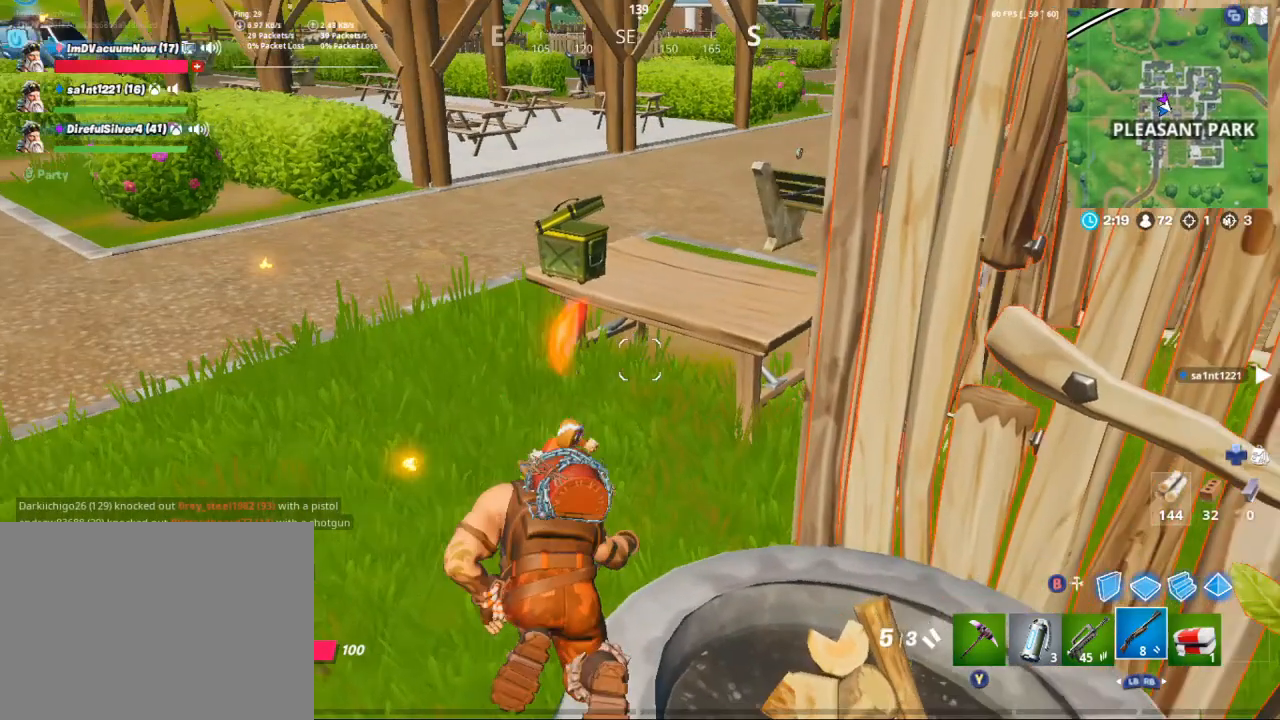
{"buttons": [], "left_stick": "up", "right_stick": "right", "events": [[100, "left_stick", "up"], [100, "right_stick", "right"]]}
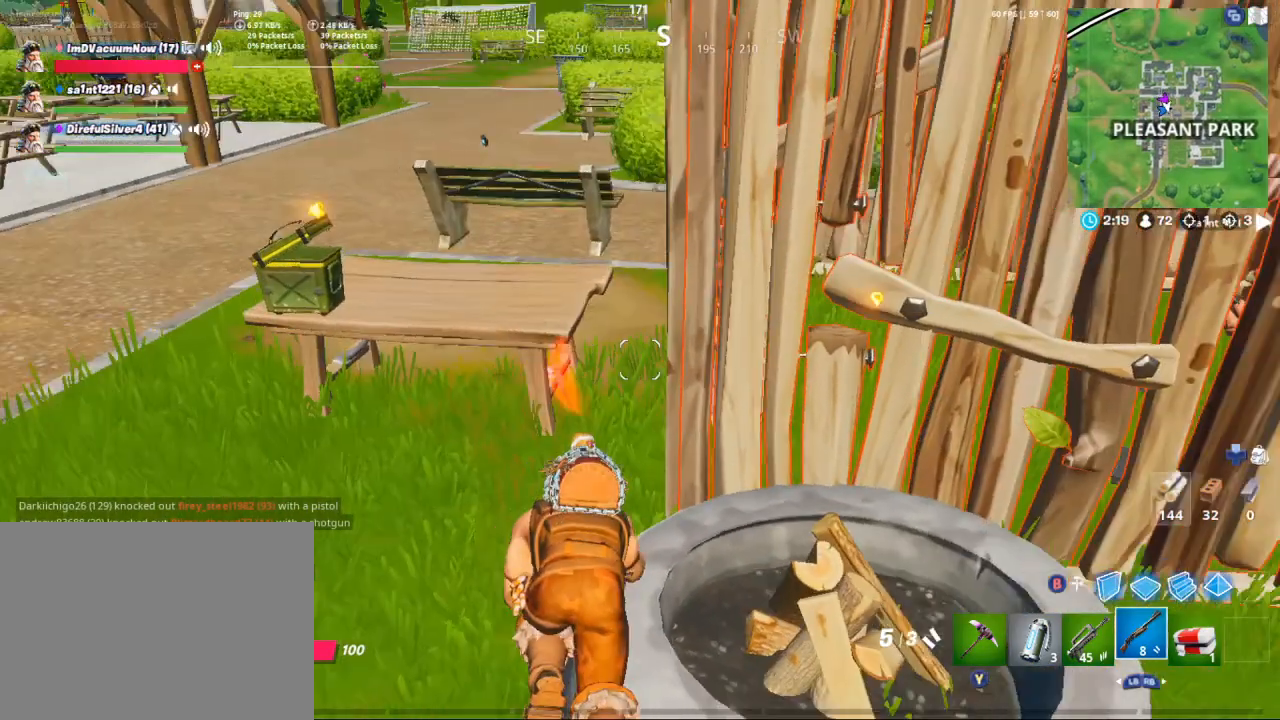
{"buttons": [], "left_stick": "up", "right_stick": "center", "events": [[267, "right_stick", "up-right"], [400, "right_stick", "center"]]}
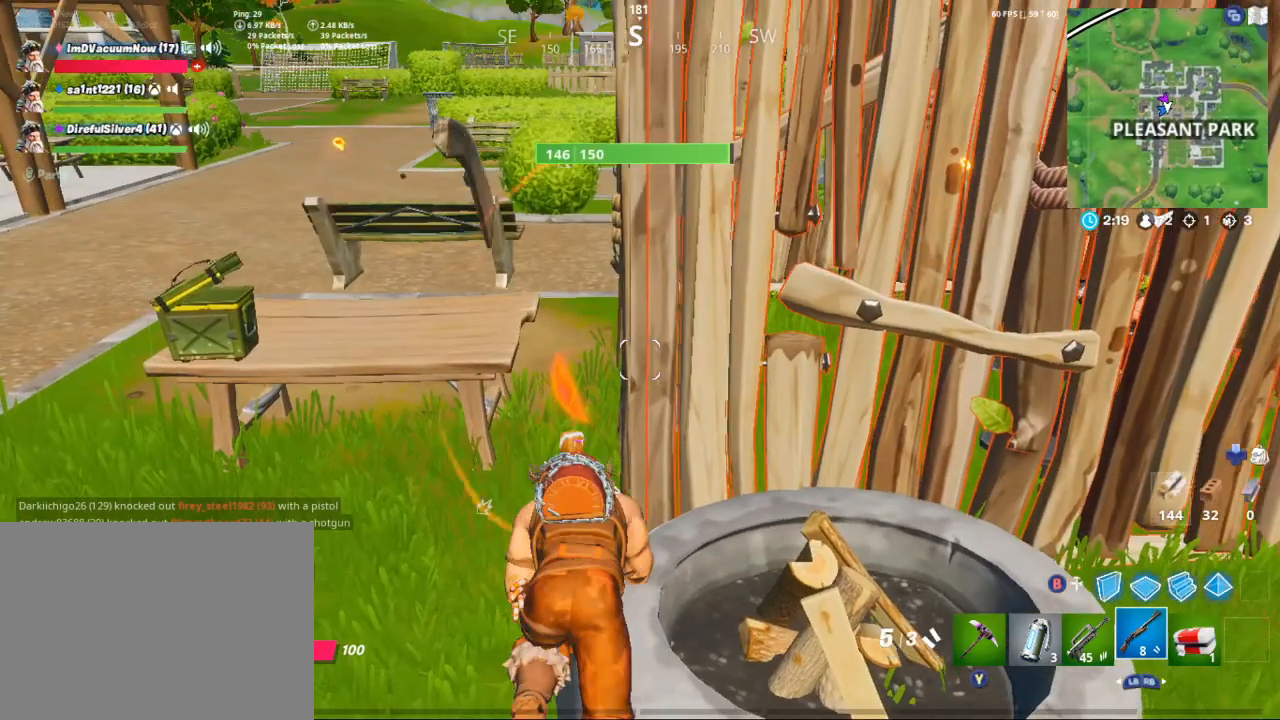
{"buttons": [], "left_stick": "up-left", "right_stick": "center", "events": [[300, "left_stick", "up-left"]]}
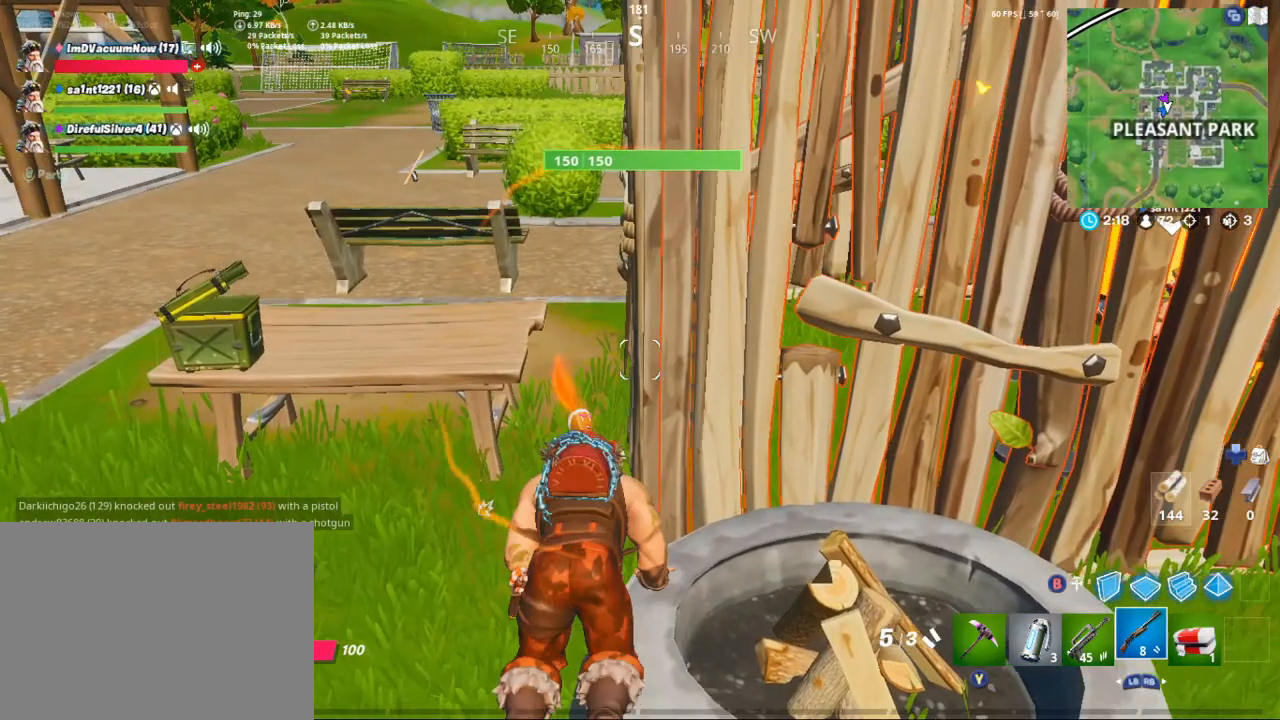
{"buttons": [], "left_stick": "up-left", "right_stick": "center", "events": []}
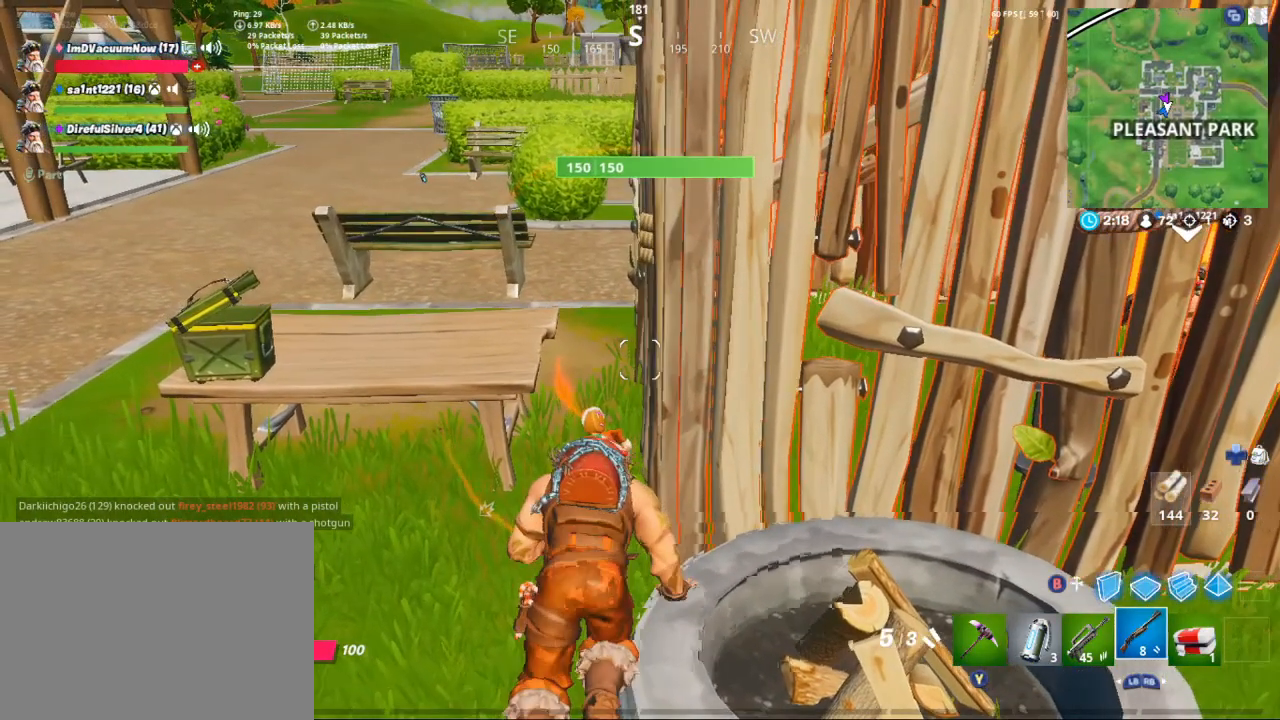
{"buttons": [], "left_stick": "up-left", "right_stick": "center", "events": []}
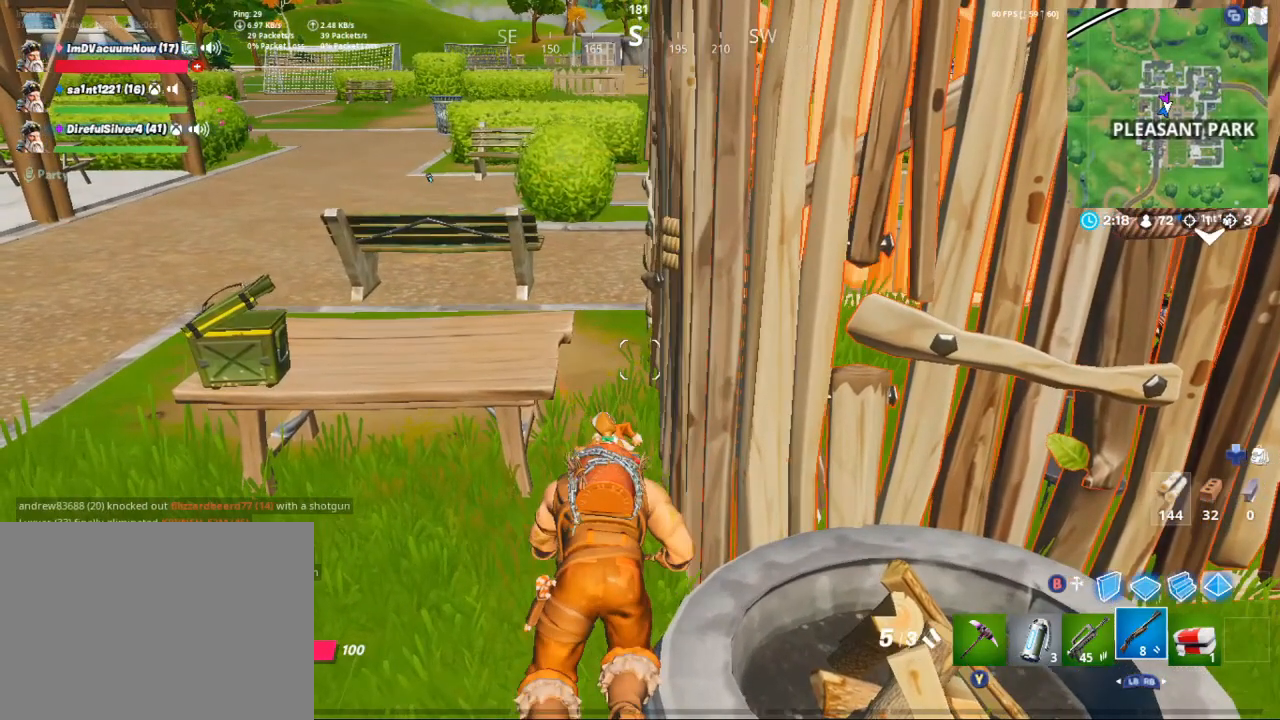
{"buttons": [], "left_stick": "up-left", "right_stick": "center", "events": []}
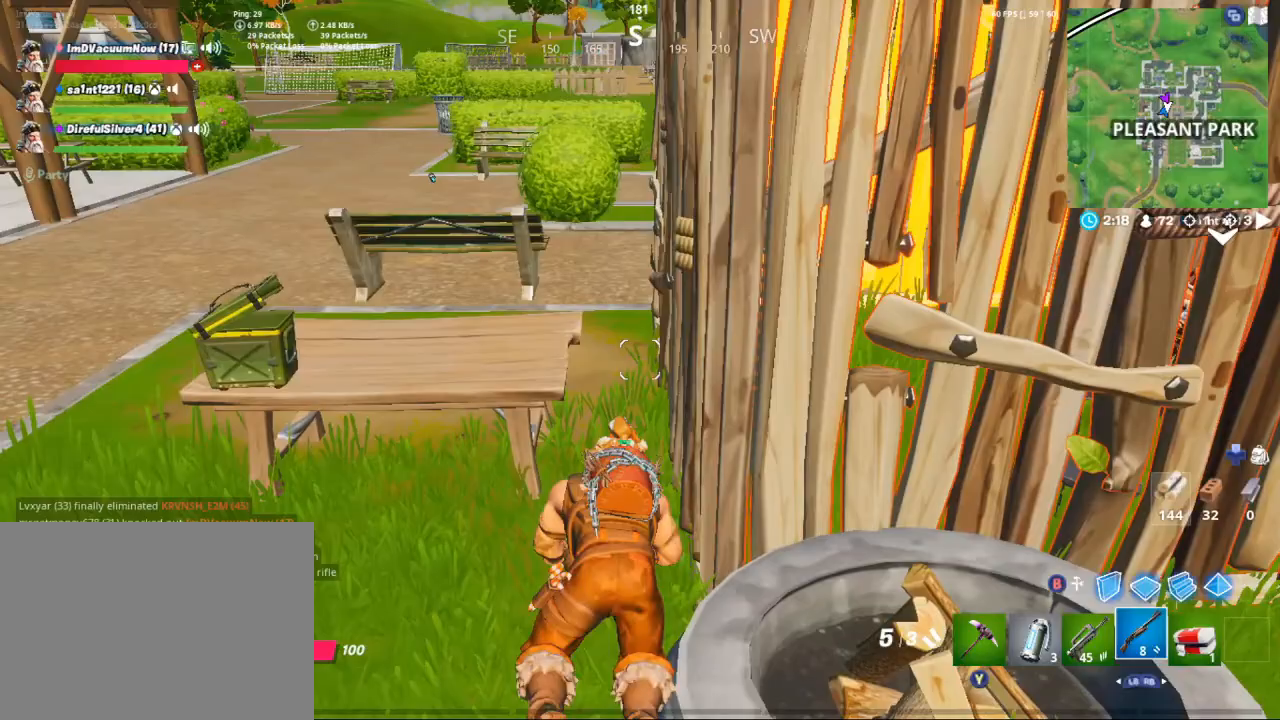
{"buttons": [], "left_stick": "up", "right_stick": "up-right", "events": [[33, "left_stick", "up"], [300, "right_stick", "up-right"]]}